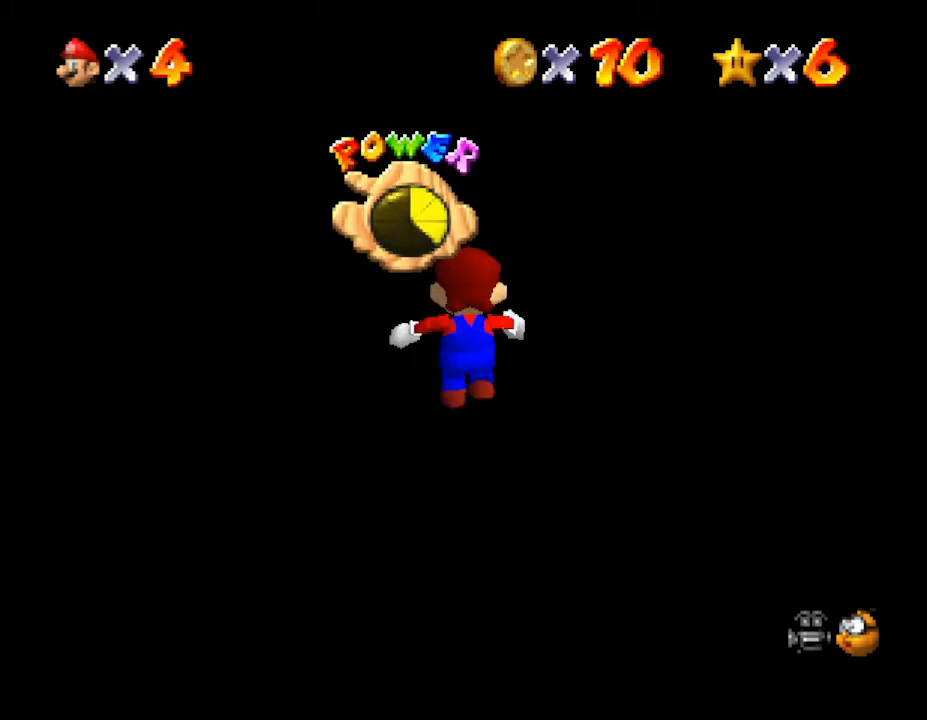
Gameplay with a controller (Nintendo layout); each line is a JSON object with the inputs held at the frame after it. "events" lists button and stick changes between this image and that frame as [ms after this image, input, new state], when the widget could be followed in between. Not read: L3 R3.
{"buttons": ["Z"], "left_stick": "up", "events": [[483, "Z", "down"]]}
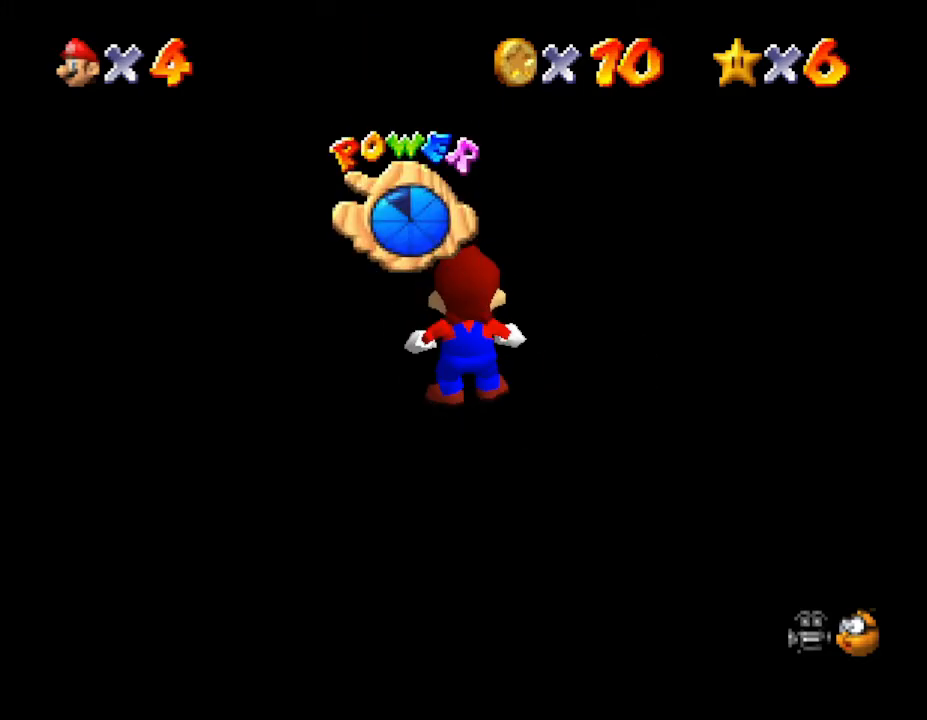
{"buttons": ["Z"], "left_stick": "up", "events": [[50, "A", "down"], [483, "A", "up"]]}
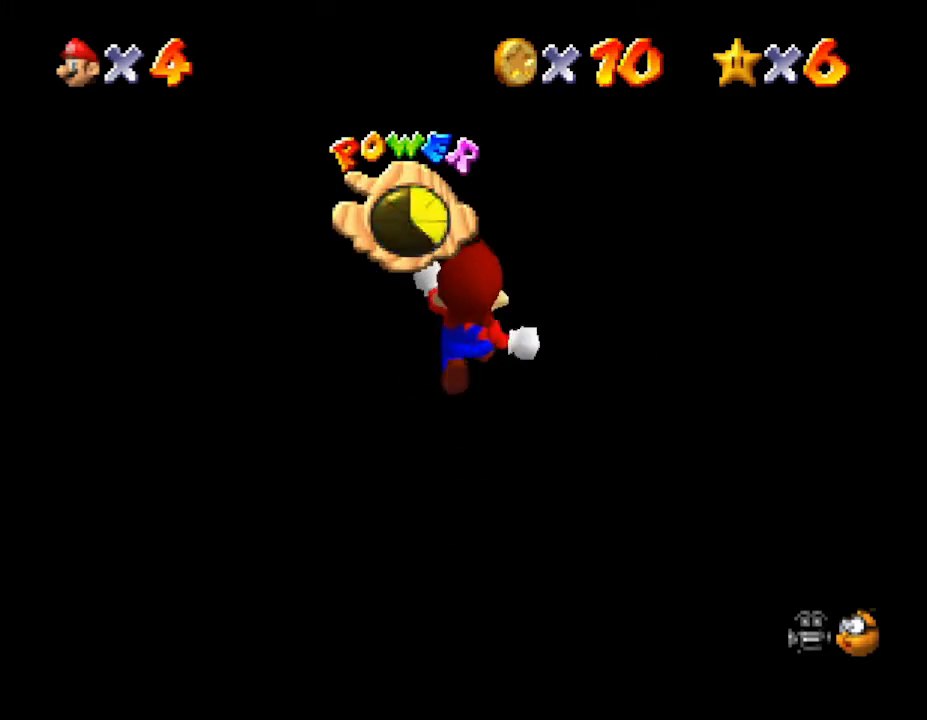
{"buttons": ["A", "Z"], "left_stick": "up", "events": [[17, "A", "down"], [200, "A", "up"], [300, "A", "down"], [400, "A", "up"], [450, "A", "down"]]}
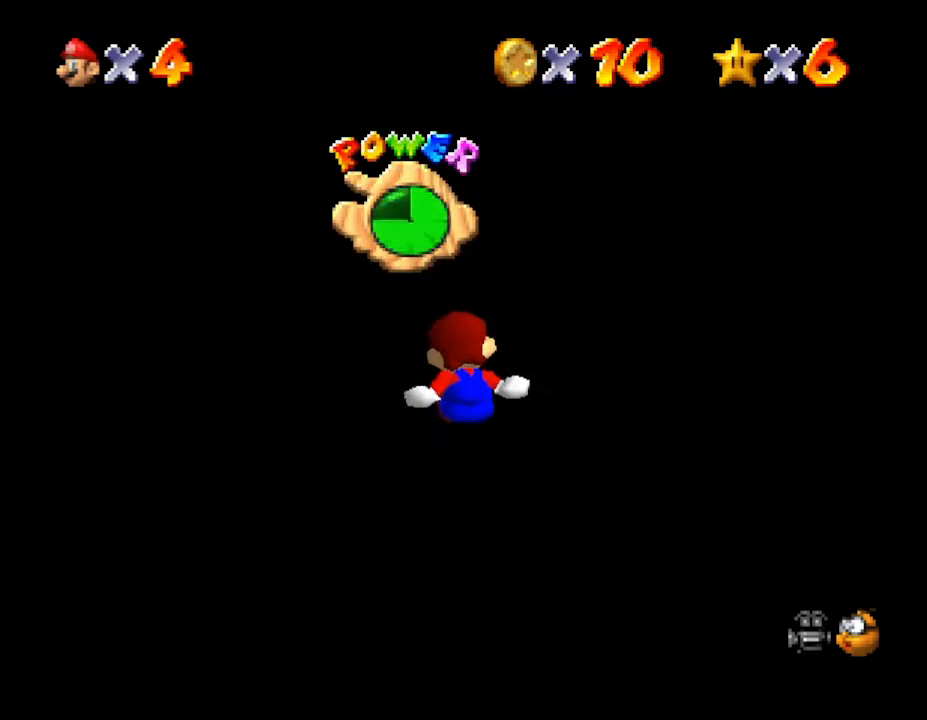
{"buttons": ["A", "Z"], "left_stick": "up", "events": [[17, "A", "up"], [100, "A", "down"], [167, "A", "up"], [233, "A", "down"], [333, "A", "up"], [350, "A", "down"], [433, "A", "up"], [500, "A", "down"]]}
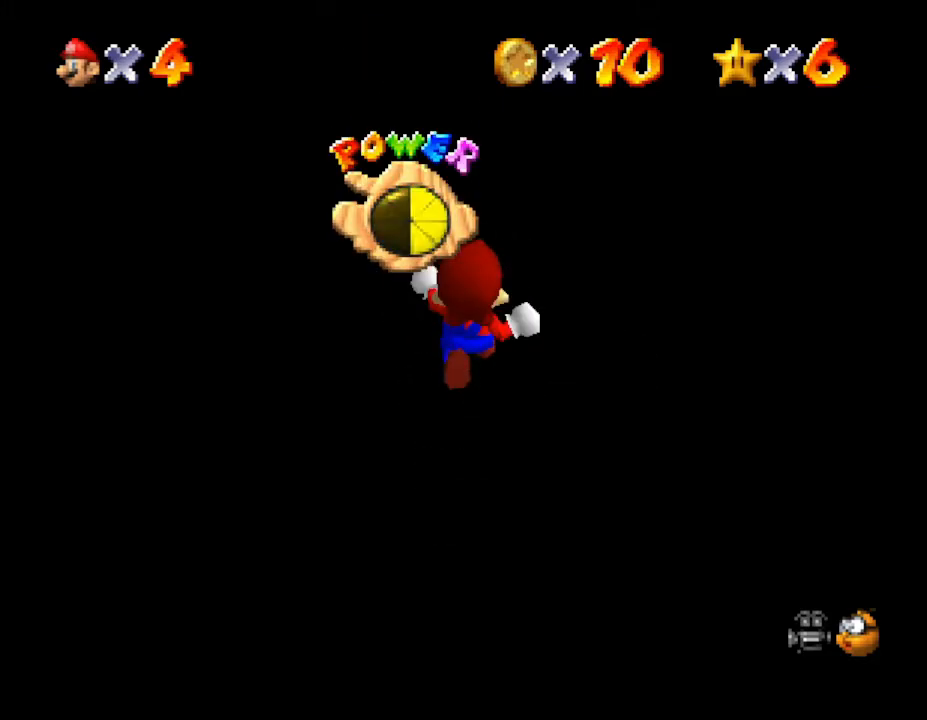
{"buttons": [], "left_stick": "up", "events": [[67, "A", "up"], [133, "A", "down"], [283, "A", "up"], [450, "Z", "up"]]}
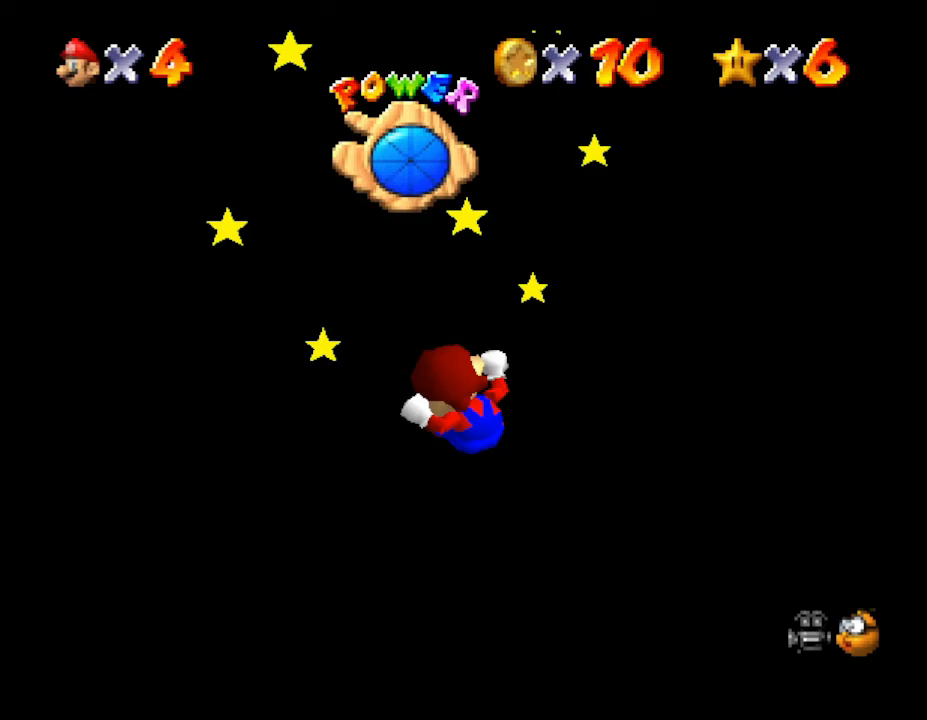
{"buttons": [], "left_stick": "center", "events": [[33, "left_stick", "center"]]}
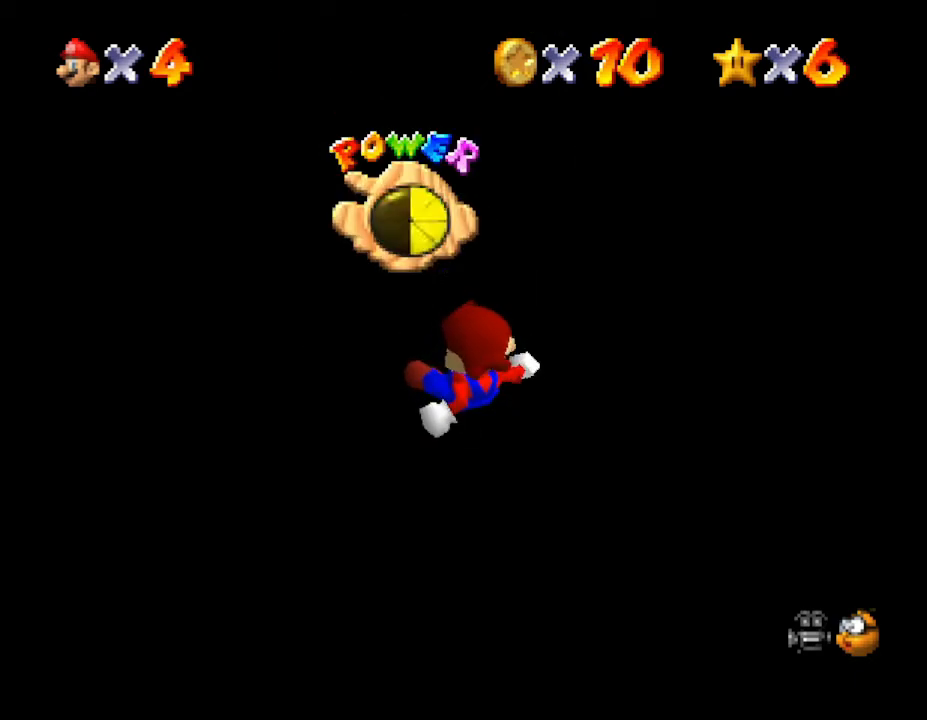
{"buttons": [], "left_stick": "down", "events": [[300, "left_stick", "down"]]}
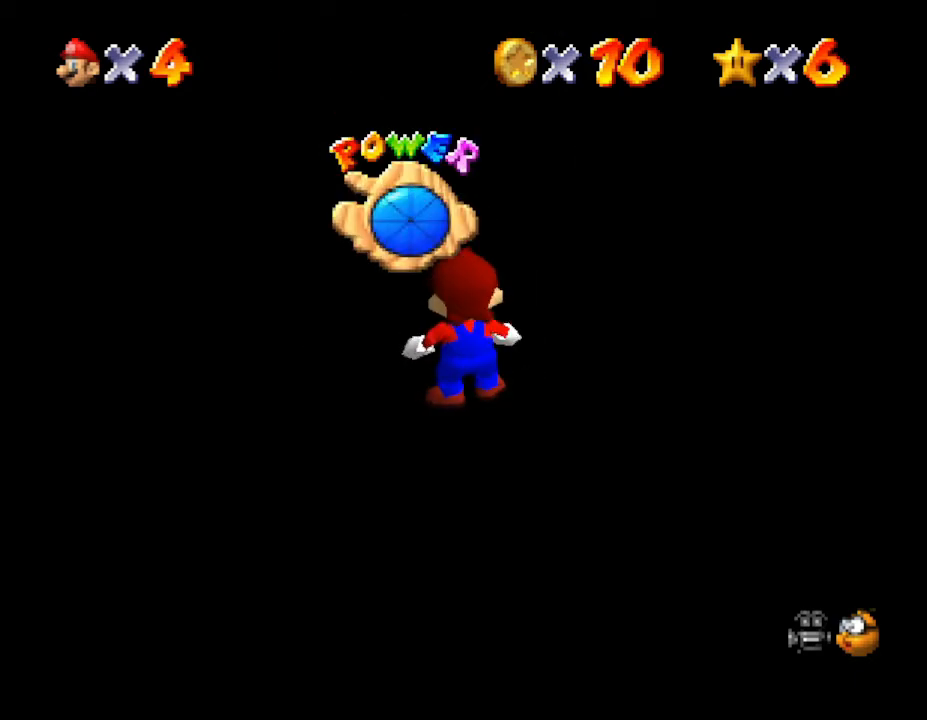
{"buttons": ["Z"], "left_stick": "down", "events": [[500, "Z", "down"]]}
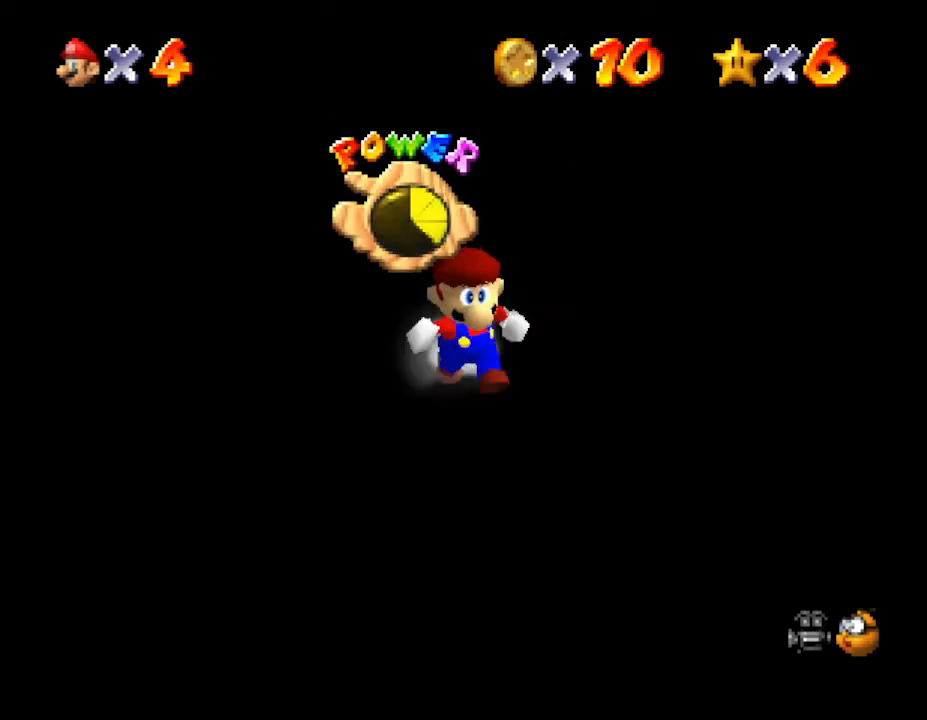
{"buttons": ["Z"], "left_stick": "down-right", "events": [[100, "A", "down"], [150, "left_stick", "down-right"], [183, "A", "up"], [400, "A", "down"], [500, "A", "up"]]}
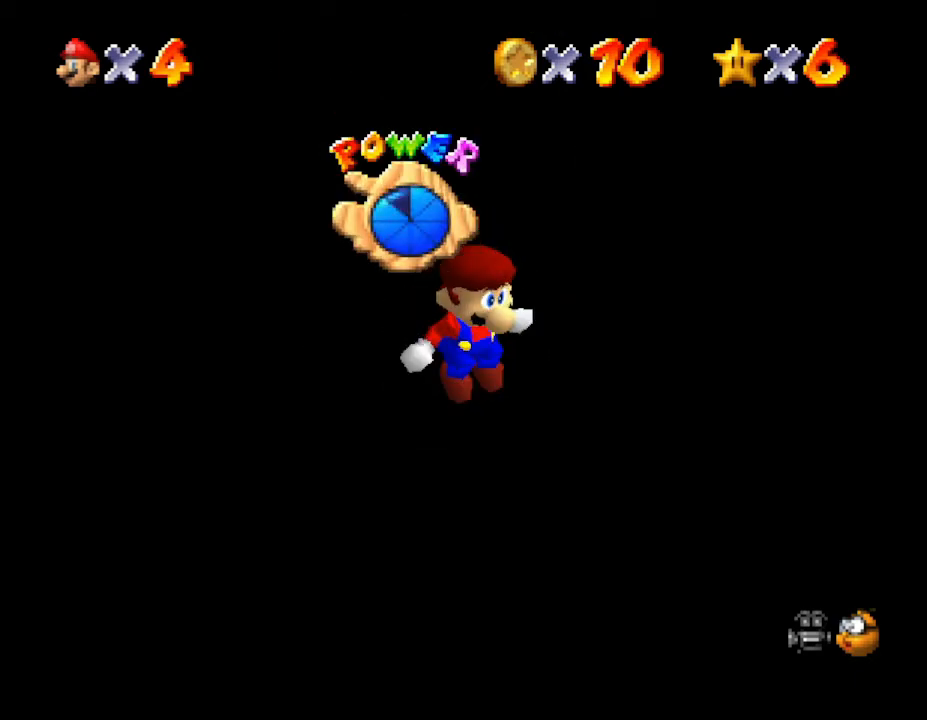
{"buttons": ["A", "Z"], "left_stick": "down-right", "events": [[50, "A", "down"], [150, "A", "up"], [250, "A", "down"], [283, "A", "up"], [500, "A", "down"]]}
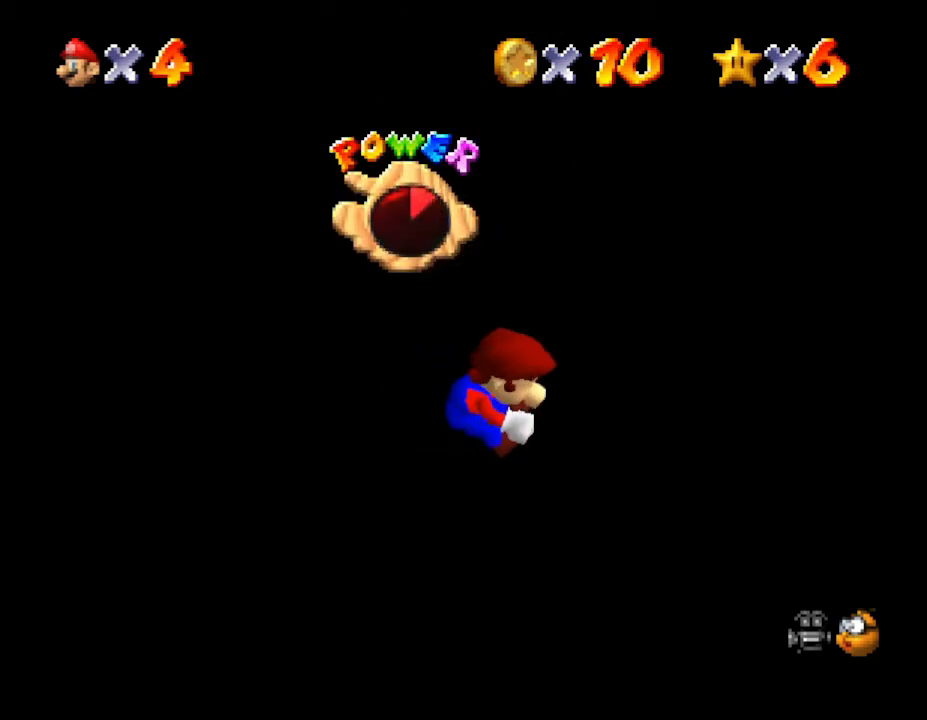
{"buttons": ["Z"], "left_stick": "right", "events": [[67, "A", "up"], [233, "left_stick", "right"], [250, "A", "down"], [350, "A", "up"], [450, "A", "down"], [483, "A", "up"]]}
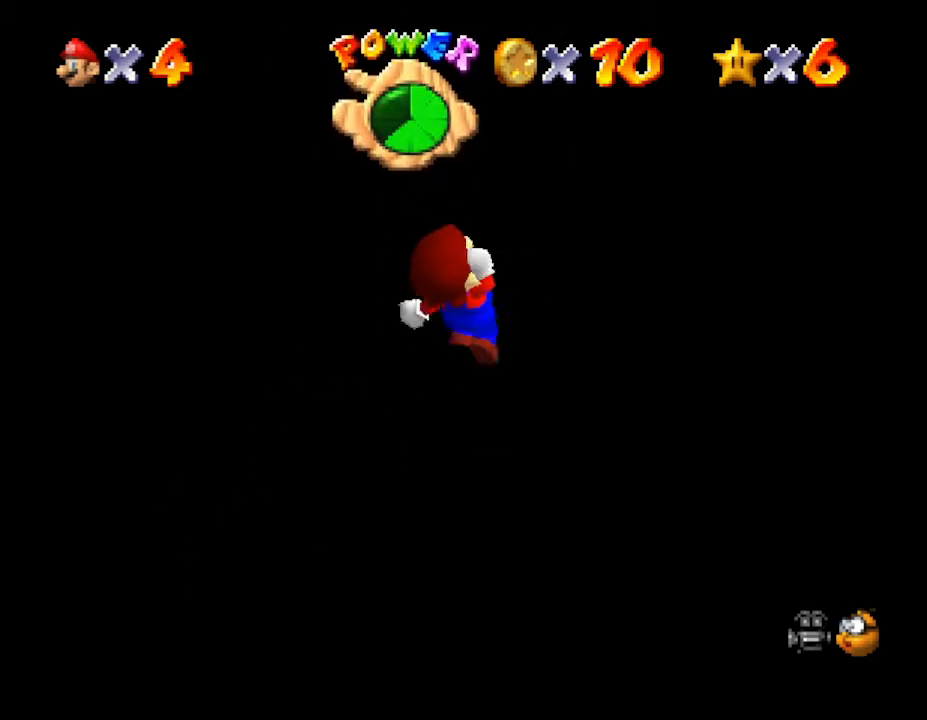
{"buttons": ["A", "Z"], "left_stick": "up-right", "events": [[33, "left_stick", "up-right"], [50, "A", "down"], [133, "A", "up"], [217, "A", "down"], [250, "A", "up"], [333, "A", "down"], [433, "A", "up"], [467, "A", "down"]]}
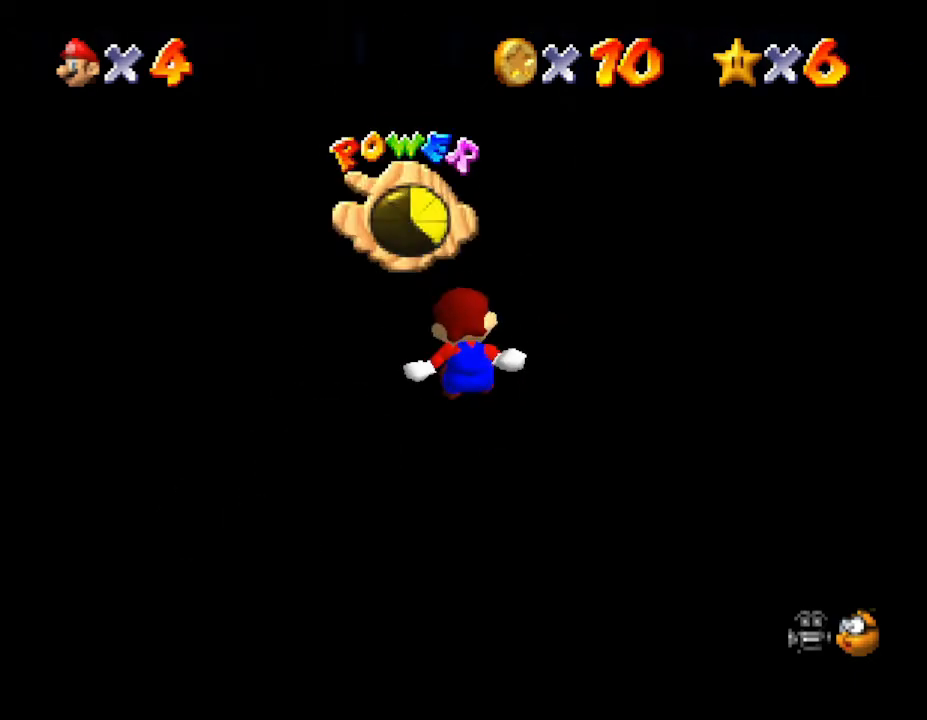
{"buttons": ["Z"], "left_stick": "up-right", "events": [[167, "A", "up"], [267, "A", "down"], [300, "A", "up"]]}
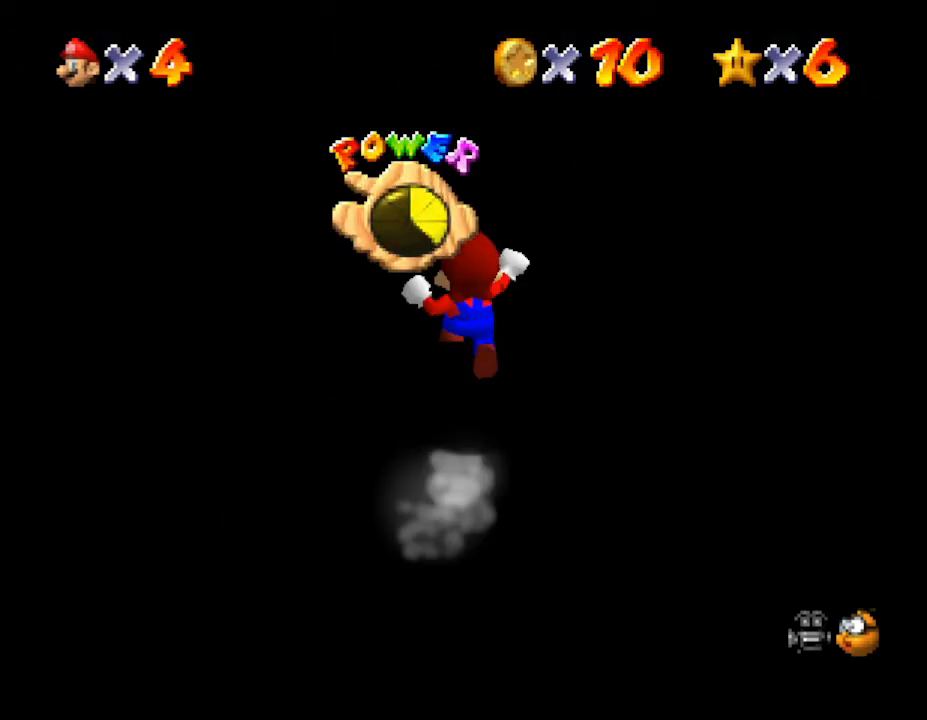
{"buttons": ["A", "Z"], "left_stick": "up-right", "events": [[17, "A", "down"], [83, "A", "up"], [217, "A", "down"], [233, "A", "up"], [300, "A", "down"], [350, "A", "up"], [417, "A", "down"]]}
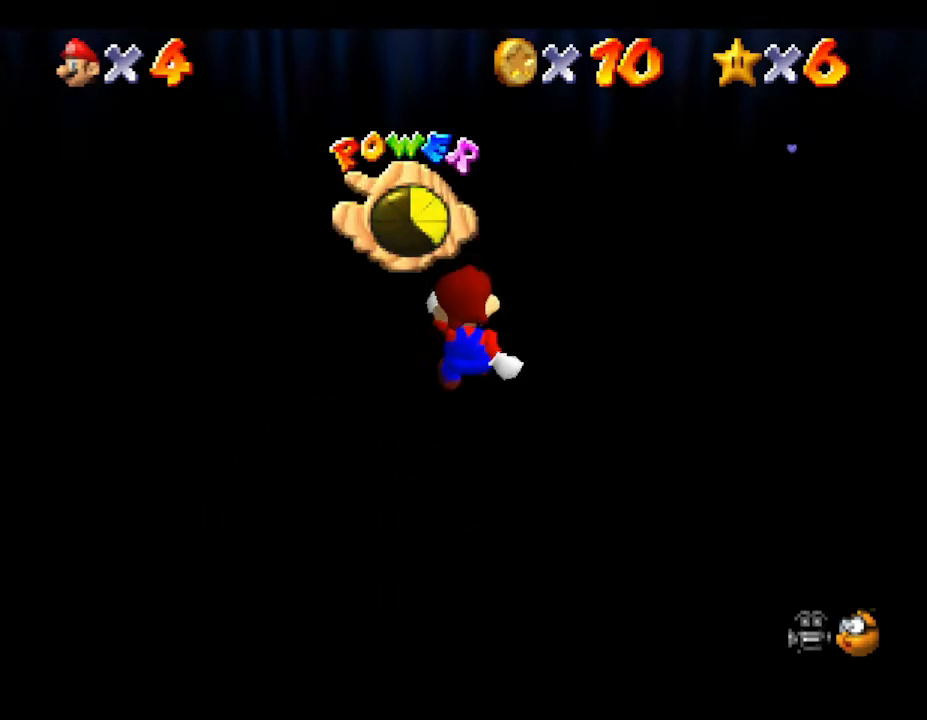
{"buttons": ["Z"], "left_stick": "up-right", "events": [[50, "A", "up"], [117, "A", "down"], [167, "A", "up"], [367, "A", "down"], [433, "A", "up"]]}
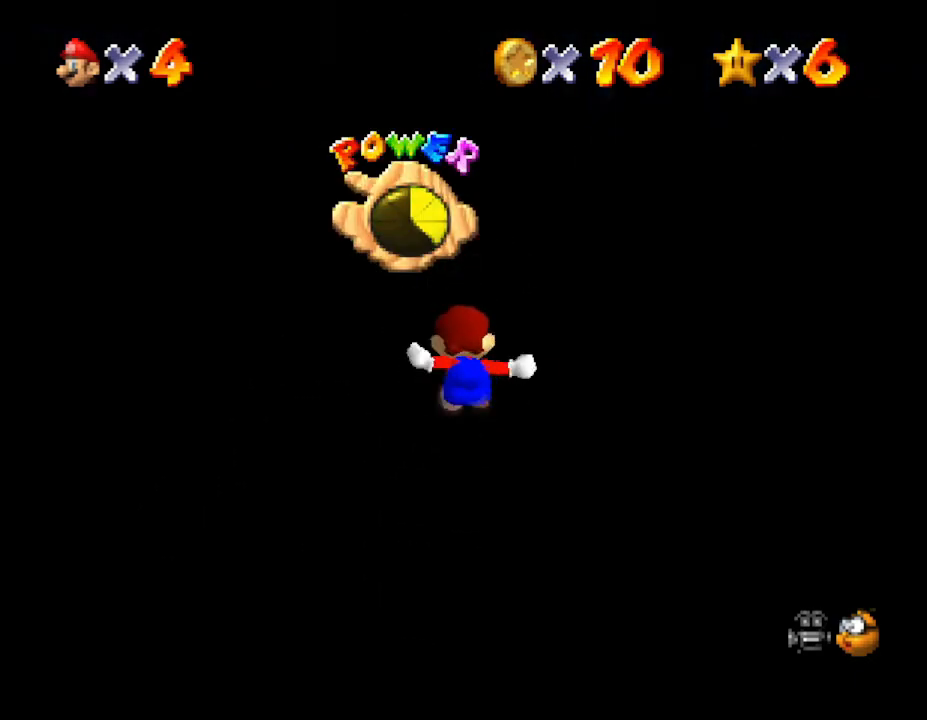
{"buttons": ["A", "Z"], "left_stick": "up-right", "events": [[17, "A", "down"], [83, "A", "up"], [133, "A", "down"], [200, "A", "up"], [267, "A", "down"], [333, "A", "up"], [417, "A", "down"]]}
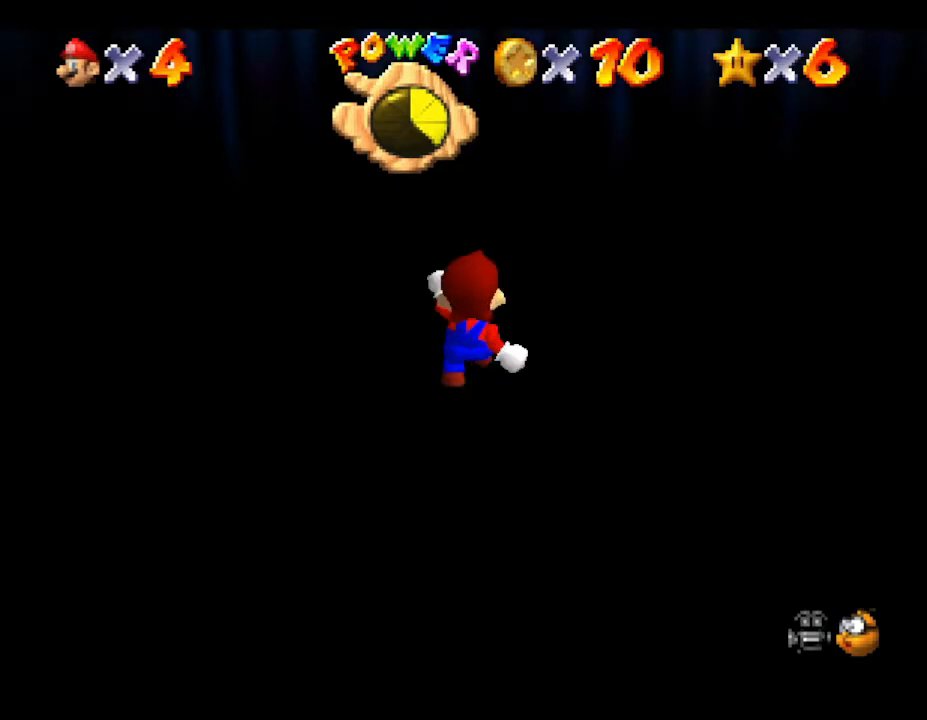
{"buttons": ["A", "Z"], "left_stick": "up-right", "events": [[167, "A", "up"], [267, "A", "down"]]}
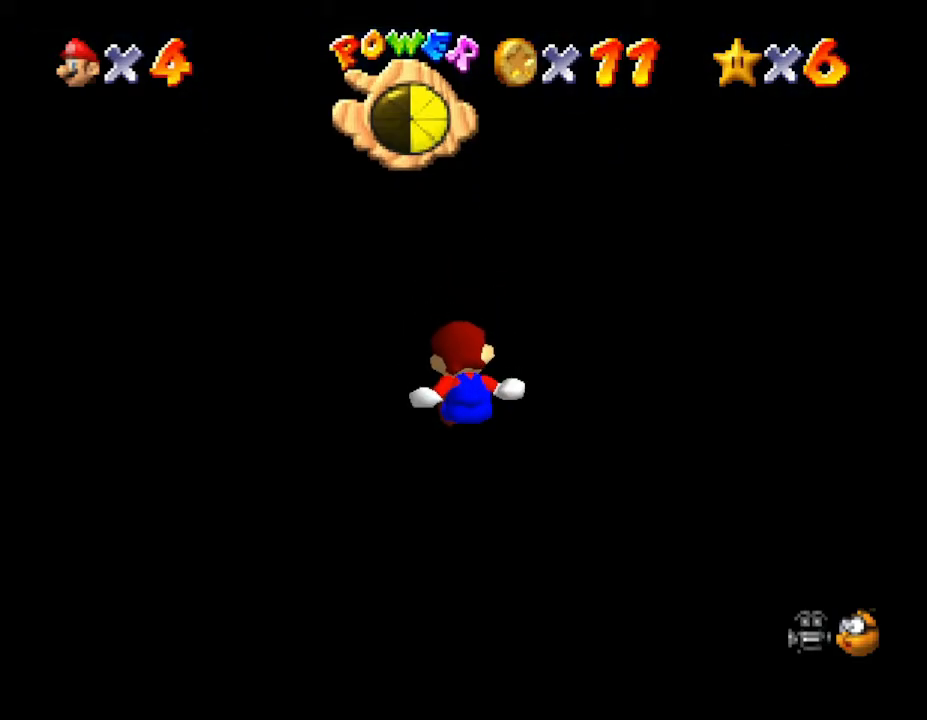
{"buttons": ["A", "Z"], "left_stick": "up-right", "events": [[50, "A", "up"], [150, "A", "down"], [200, "A", "up"], [267, "A", "down"], [400, "A", "up"], [433, "A", "down"]]}
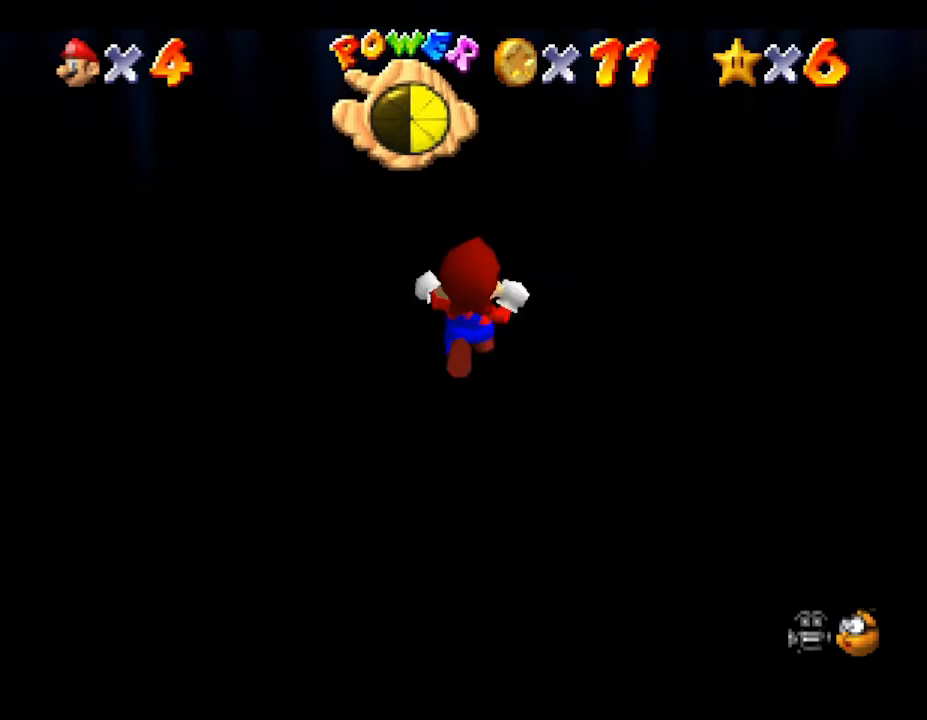
{"buttons": ["A", "Z"], "left_stick": "up-right", "events": [[50, "A", "up"], [83, "A", "down"], [217, "A", "up"], [317, "A", "down"], [350, "A", "up"], [467, "A", "down"]]}
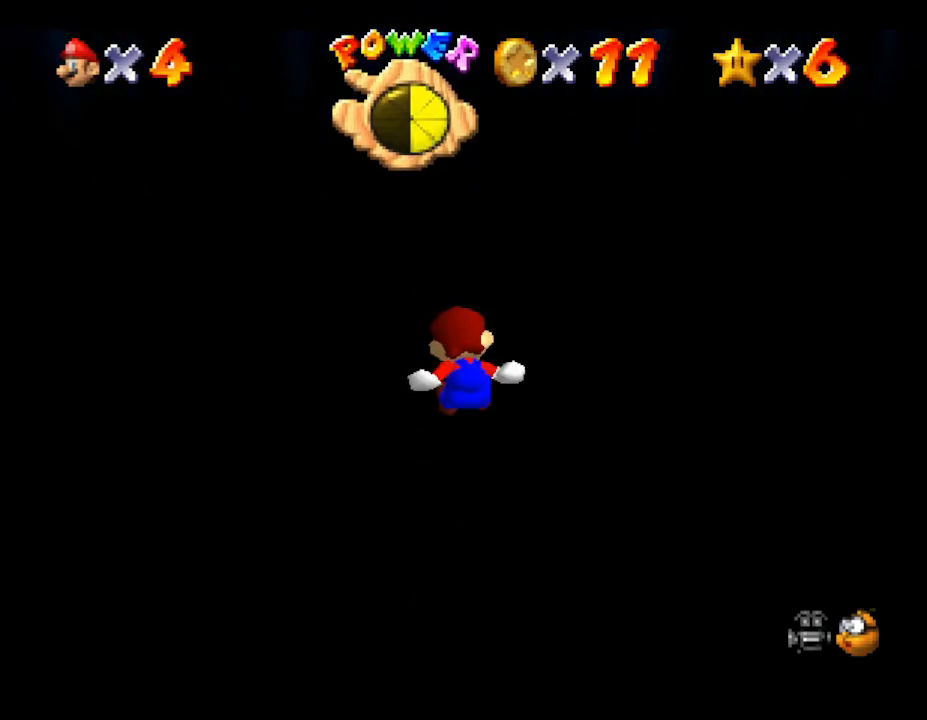
{"buttons": ["A", "Z"], "left_stick": "up-right", "events": [[33, "A", "up"], [100, "A", "down"], [183, "A", "up"], [283, "A", "down"], [350, "A", "up"], [433, "A", "down"]]}
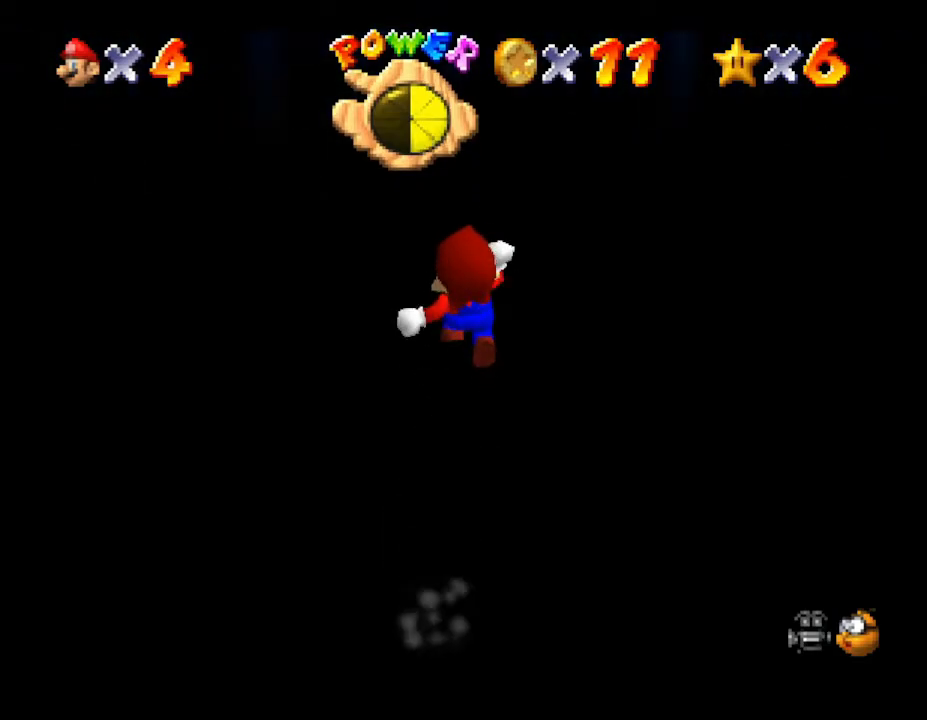
{"buttons": ["Z"], "left_stick": "up-right", "events": [[33, "A", "up"], [117, "A", "down"], [183, "A", "up"], [250, "A", "down"], [317, "A", "up"], [433, "A", "down"], [467, "A", "up"]]}
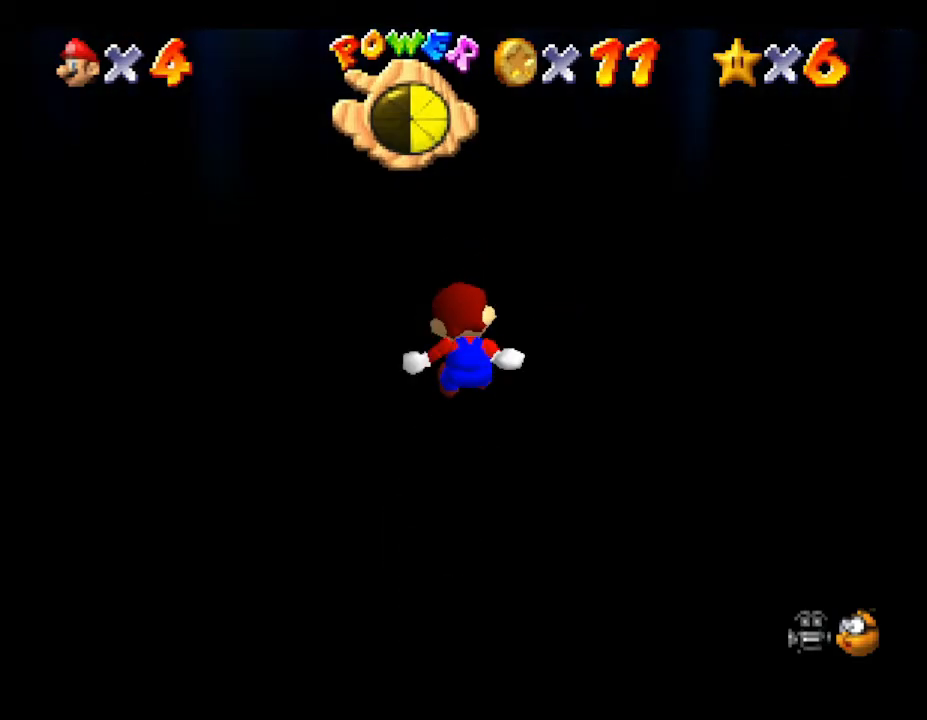
{"buttons": ["Z"], "left_stick": "up-right", "events": [[100, "A", "down"], [167, "A", "up"], [233, "A", "down"], [283, "A", "up"], [367, "A", "down"], [483, "A", "up"]]}
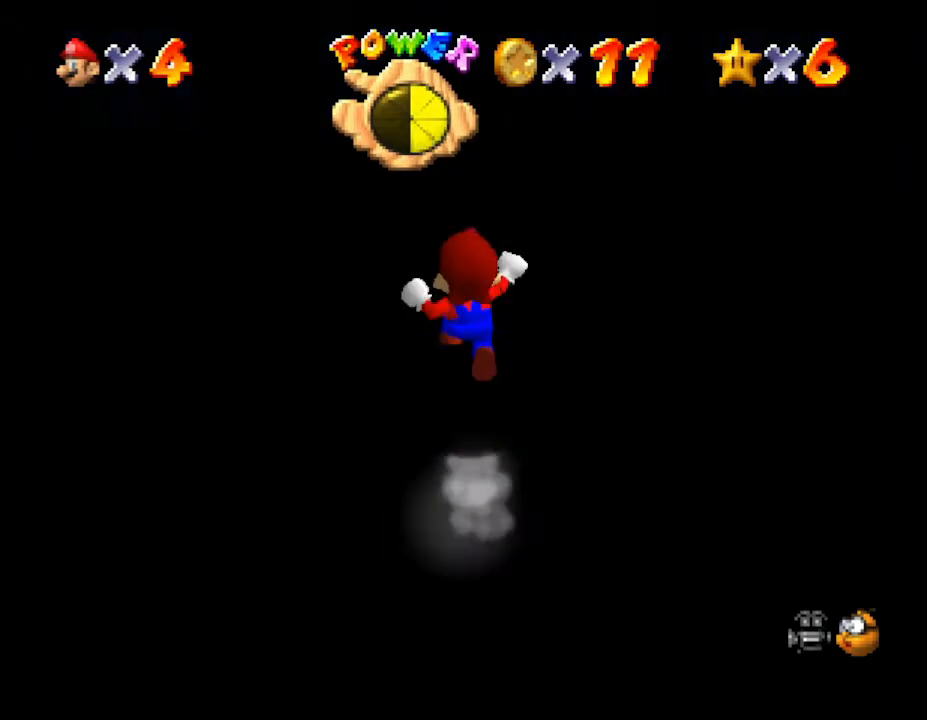
{"buttons": ["A", "Z"], "left_stick": "up", "events": [[17, "left_stick", "up"], [33, "A", "down"], [150, "A", "up"], [183, "A", "down"], [250, "A", "up"], [350, "A", "down"], [400, "A", "up"], [500, "A", "down"]]}
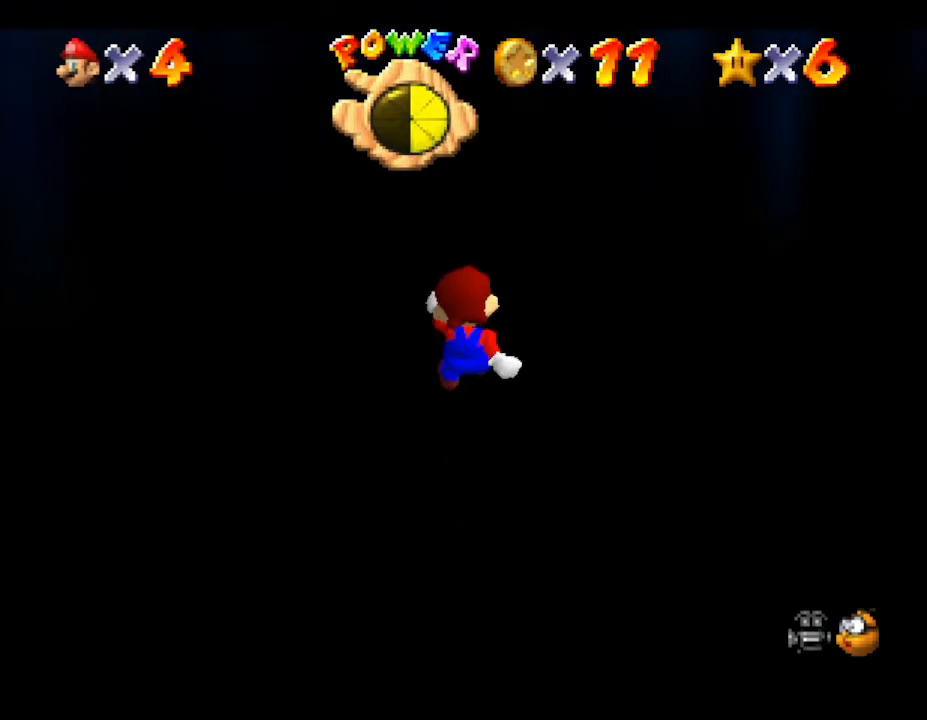
{"buttons": ["Z"], "left_stick": "up", "events": [[100, "A", "up"], [183, "A", "down"], [250, "A", "up"], [350, "A", "down"], [450, "A", "up"]]}
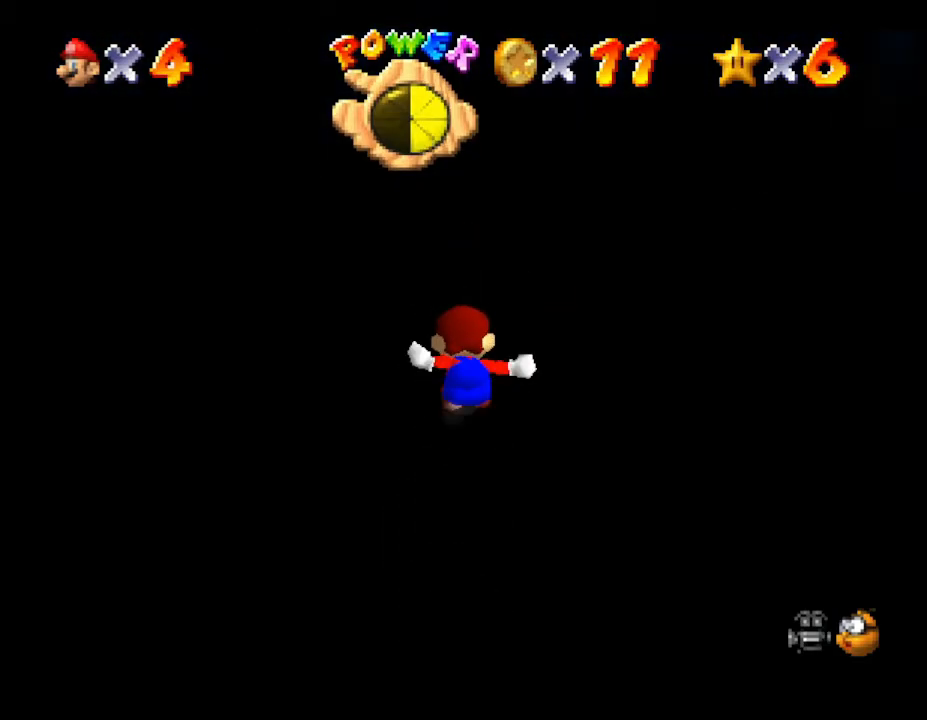
{"buttons": ["Z"], "left_stick": "up", "events": [[17, "A", "down"], [50, "A", "up"], [117, "A", "down"], [167, "A", "up"], [300, "A", "down"], [333, "A", "up"], [417, "A", "down"], [450, "A", "up"]]}
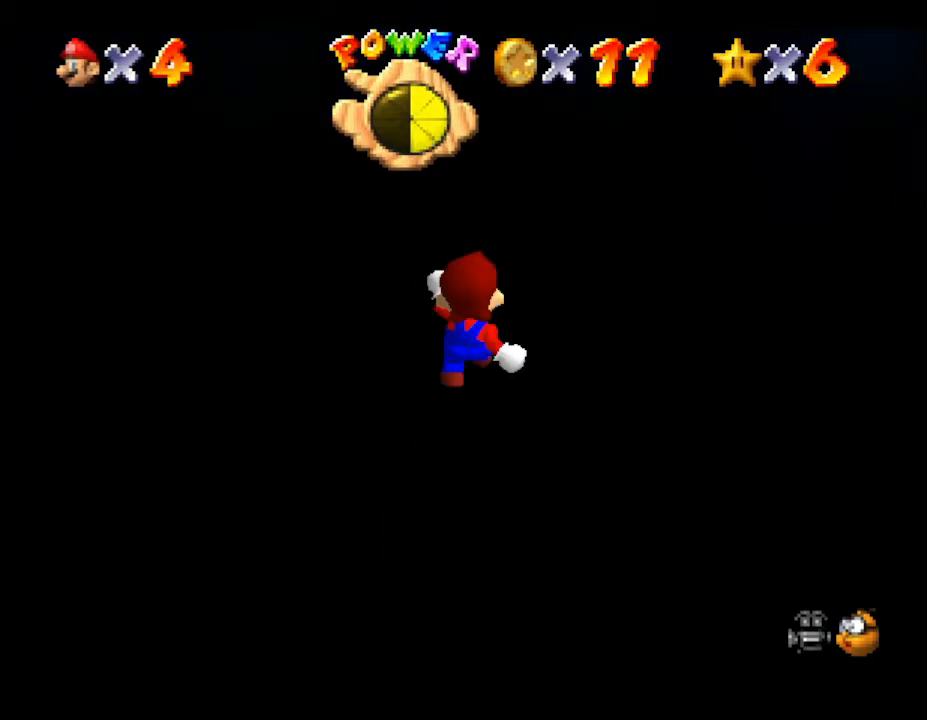
{"buttons": ["Z"], "left_stick": "up", "events": [[50, "A", "down"], [117, "A", "up"], [233, "A", "down"], [300, "A", "up"], [400, "A", "down"], [450, "A", "up"]]}
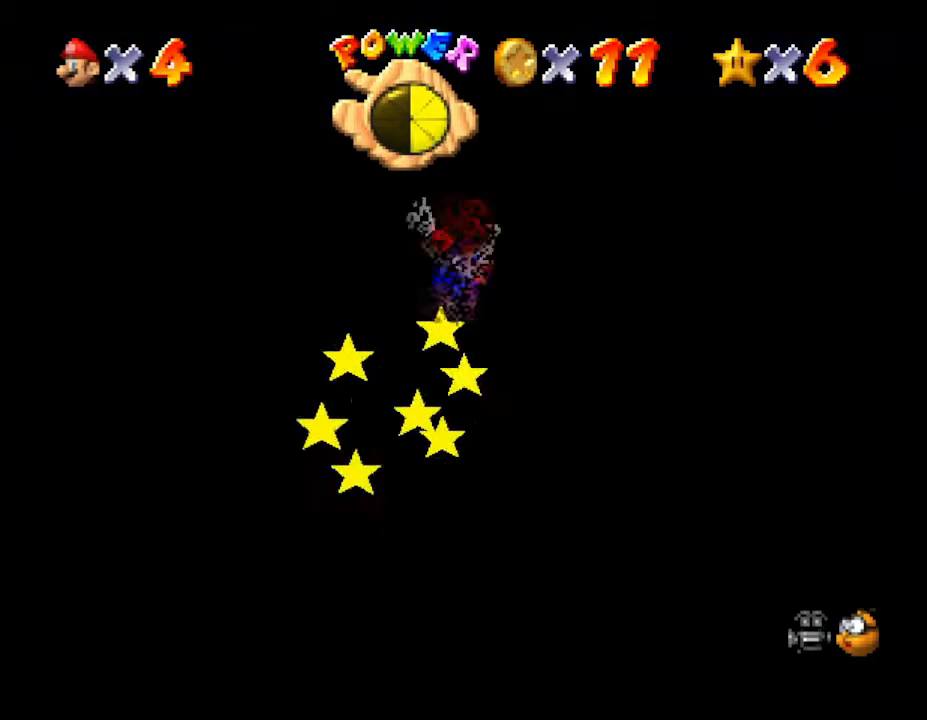
{"buttons": [], "left_stick": "up-right", "events": [[17, "A", "down"], [117, "A", "up"], [233, "A", "down"], [283, "A", "up"], [400, "A", "down"], [400, "left_stick", "up-right"], [433, "Z", "up"], [483, "A", "up"]]}
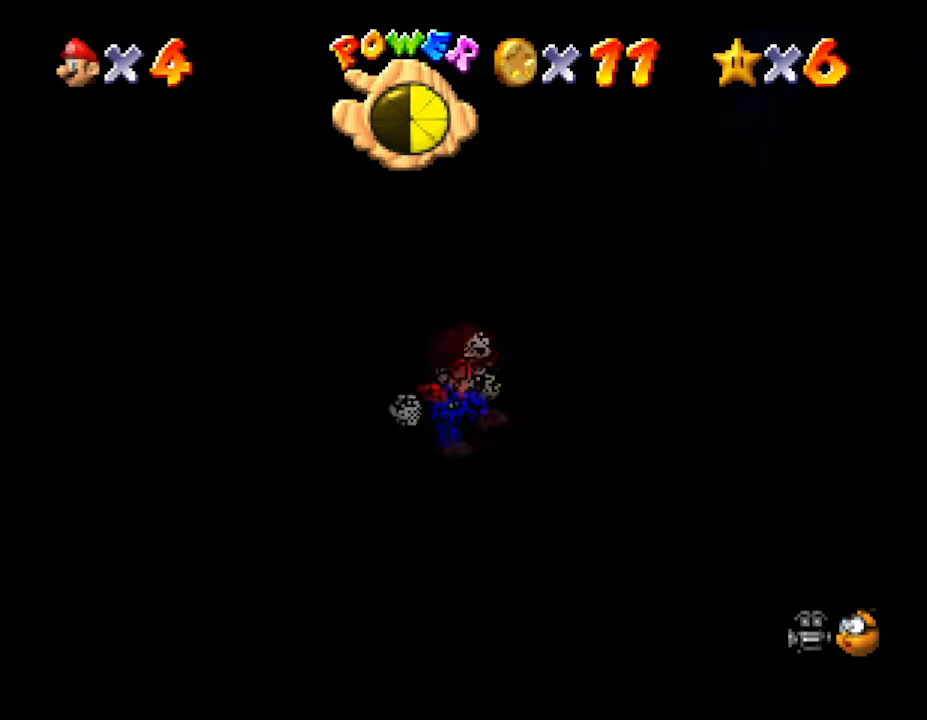
{"buttons": [], "left_stick": "up-right", "events": [[317, "C_LEFT", "down"], [500, "C_LEFT", "up"]]}